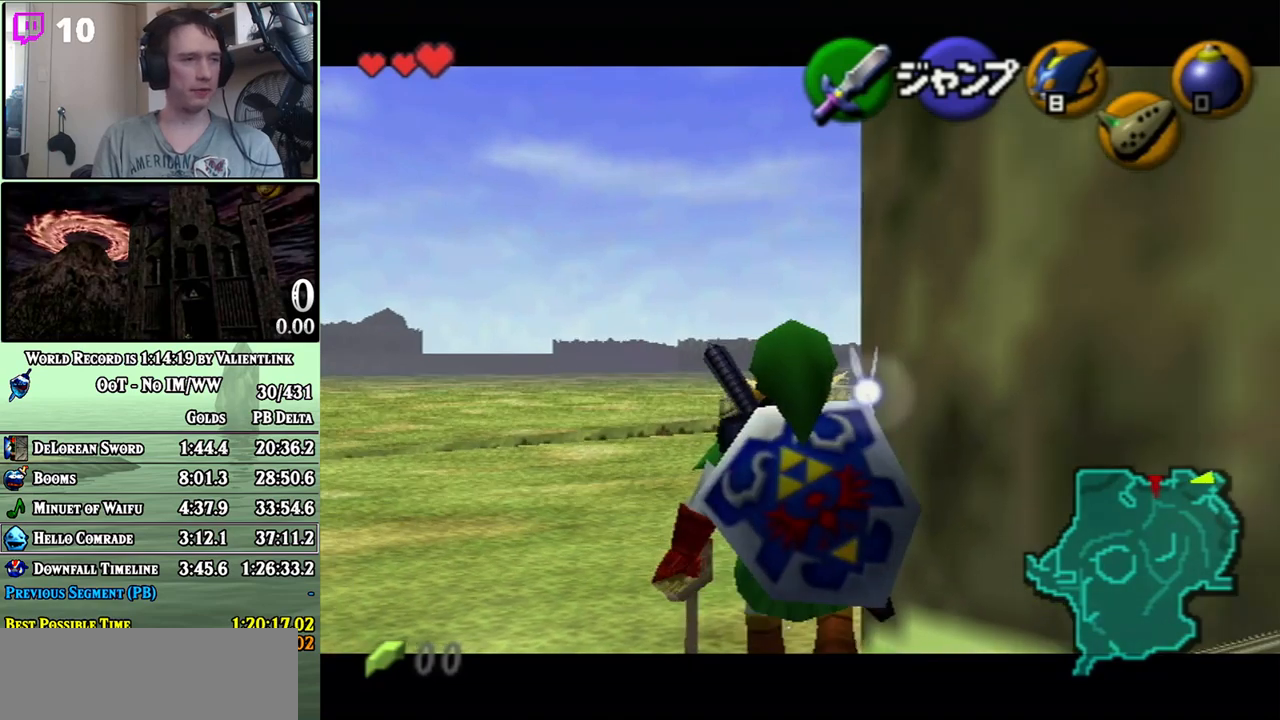
Gameplay with a controller (Nintendo layout); each line is a JSON object with the inputs held at the frame after it. "events" lists button and stick changes between this image and that frame as [ms after this image, input, new state], when the widget could be followed in between. Not read: L3 R3.
{"buttons": ["L1"], "left_stick": "down", "right_stick": "center", "events": []}
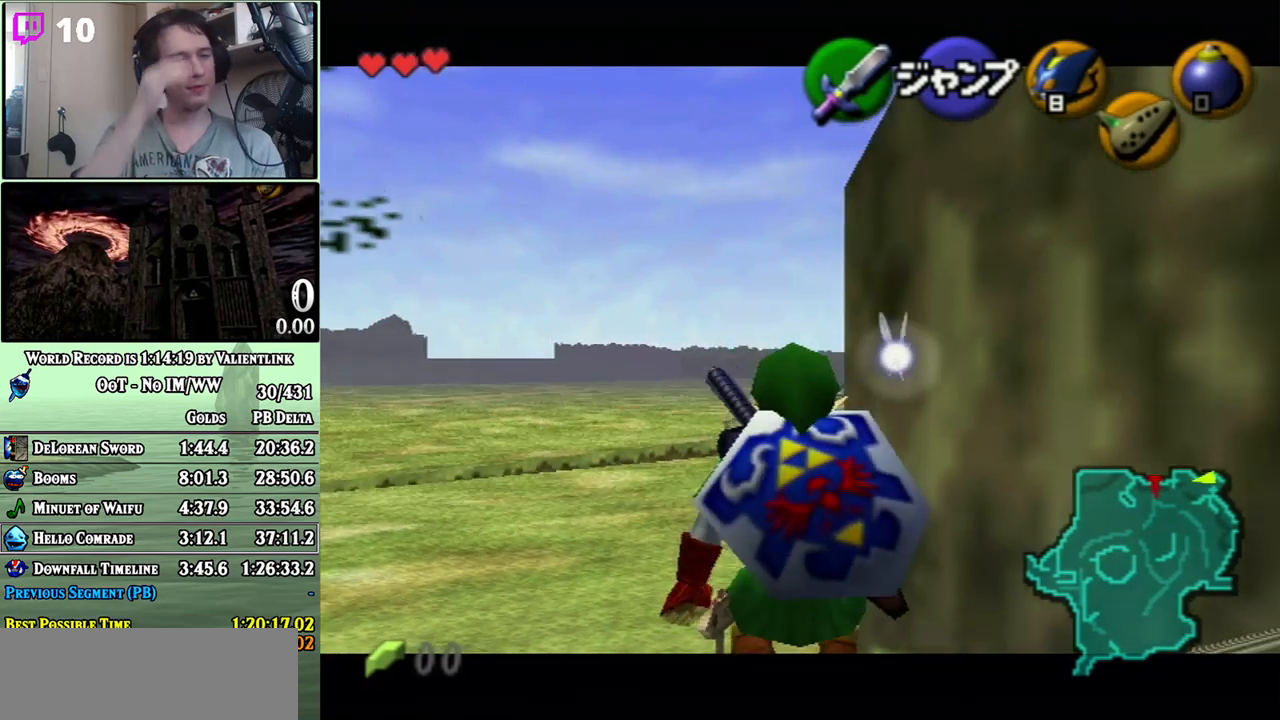
{"buttons": ["L1"], "left_stick": "down", "right_stick": "center", "events": []}
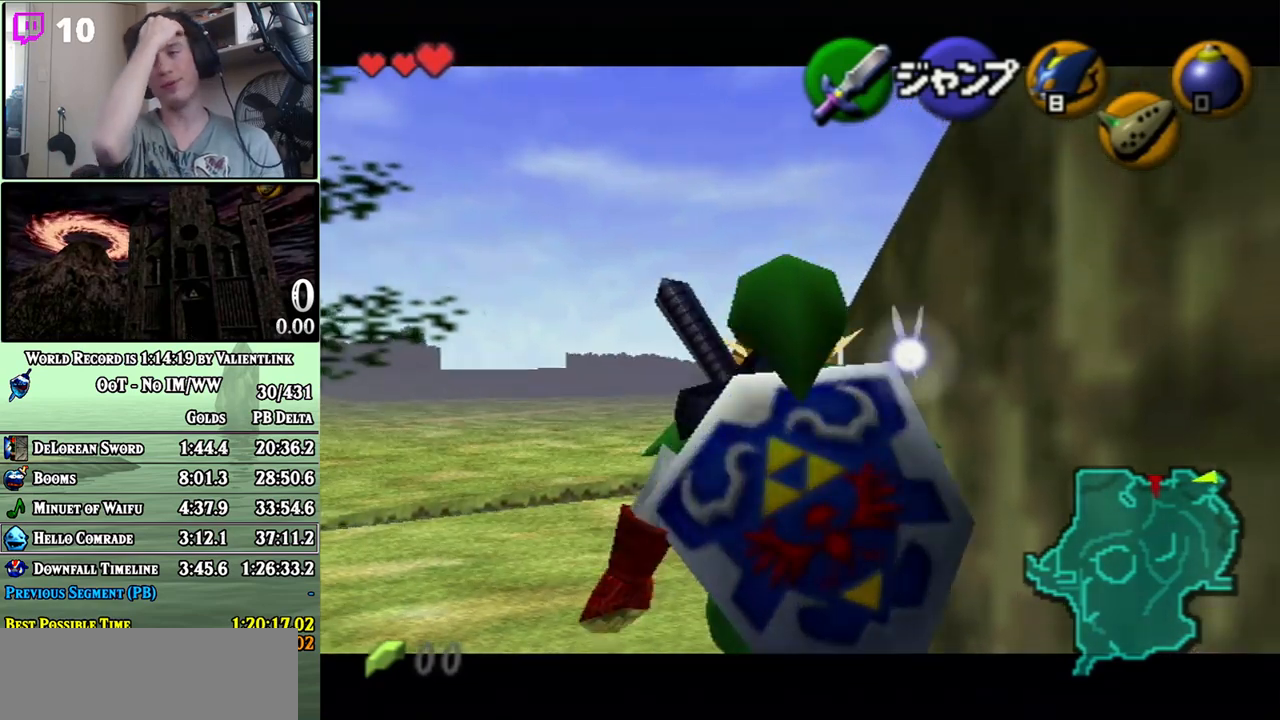
{"buttons": ["L1"], "left_stick": "down", "right_stick": "center", "events": []}
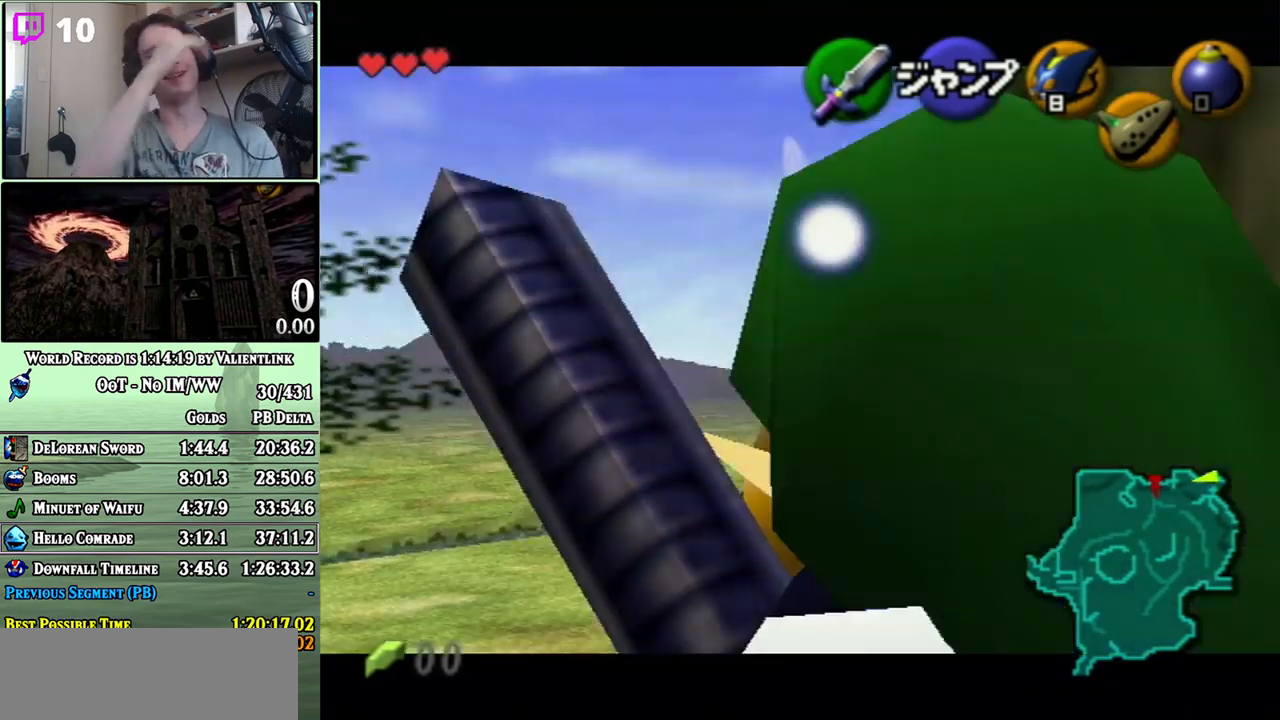
{"buttons": ["L1"], "left_stick": "down", "right_stick": "center", "events": []}
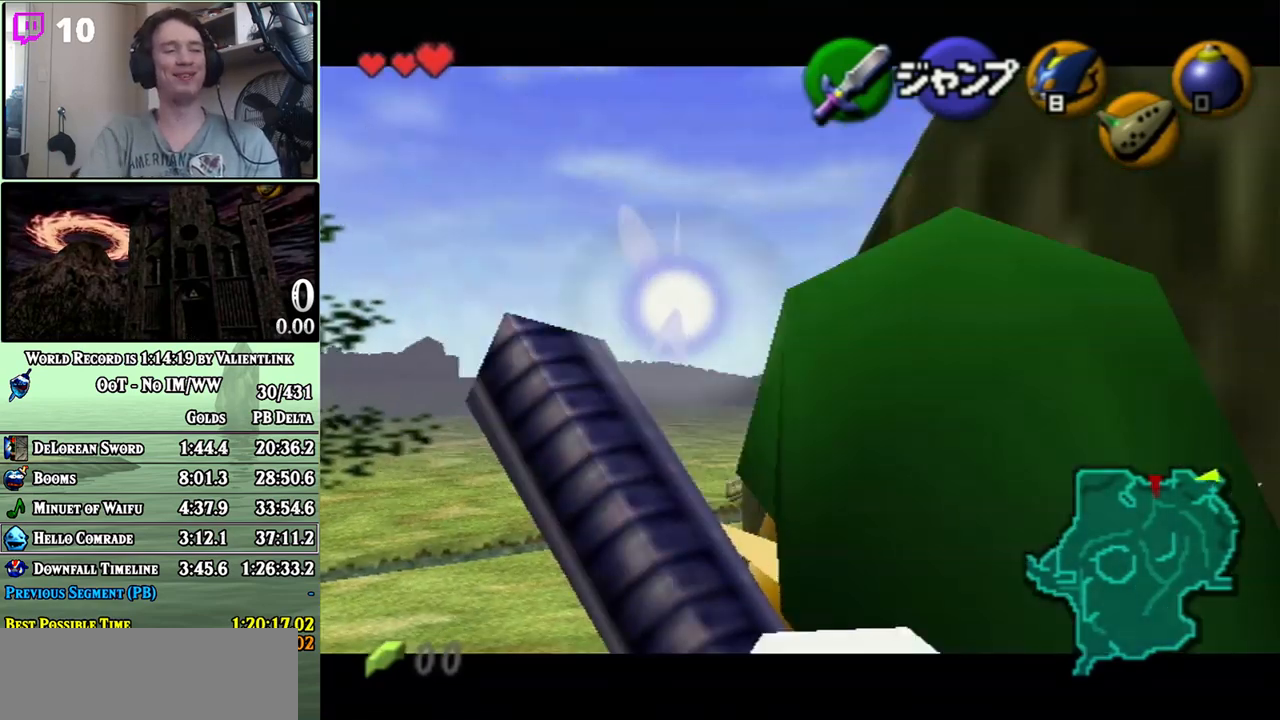
{"buttons": ["L1"], "left_stick": "down", "right_stick": "center", "events": []}
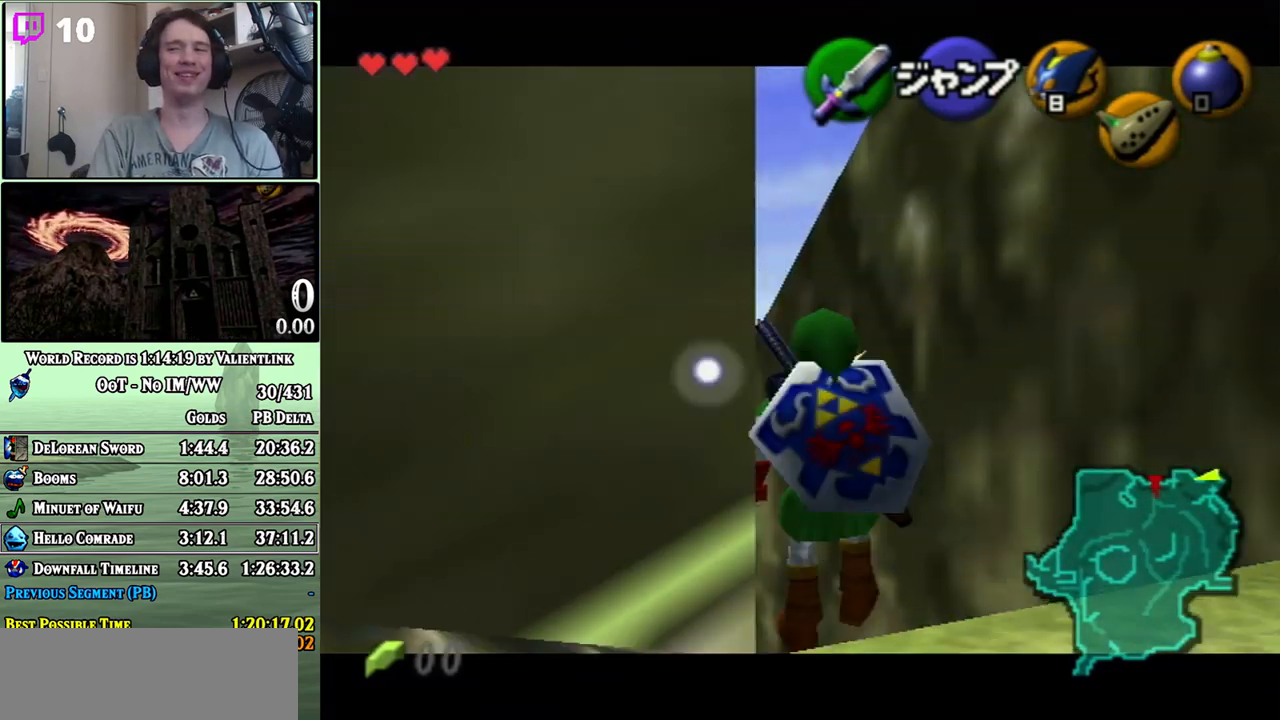
{"buttons": [], "left_stick": "center", "right_stick": "center", "events": [[483, "L1", "up"], [483, "left_stick", "center"]]}
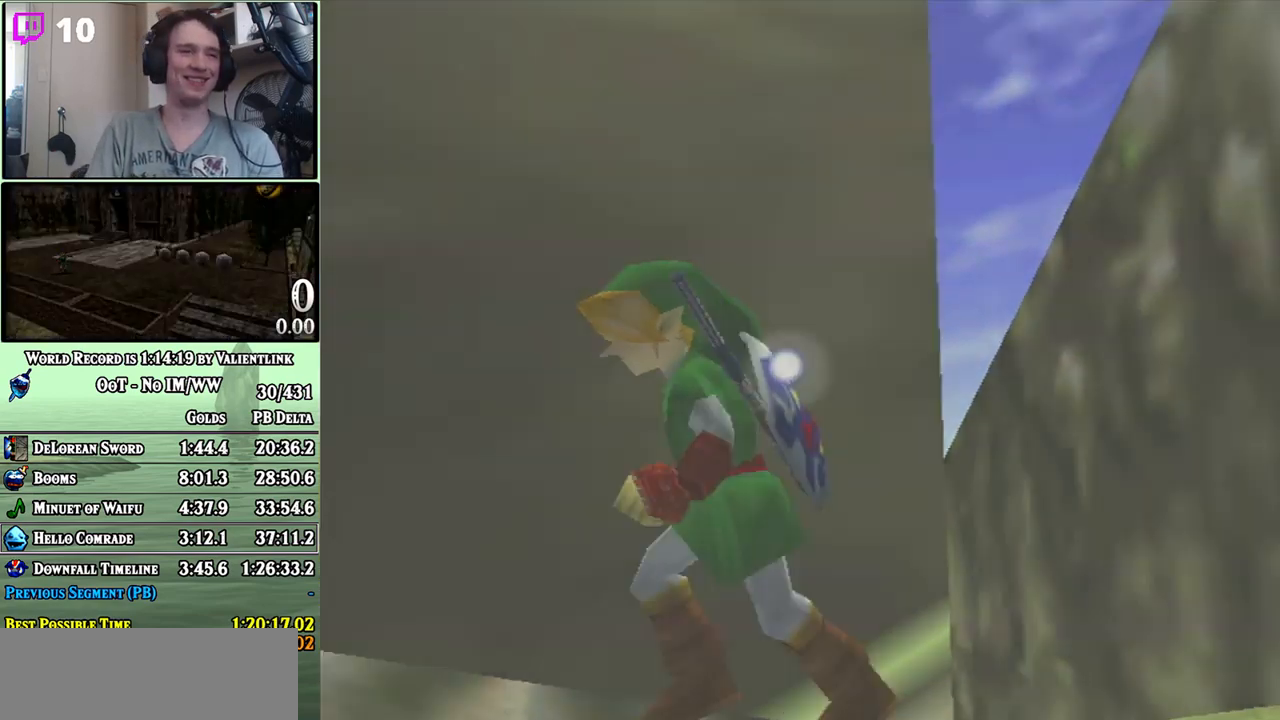
{"buttons": [], "left_stick": "center", "right_stick": "center", "events": []}
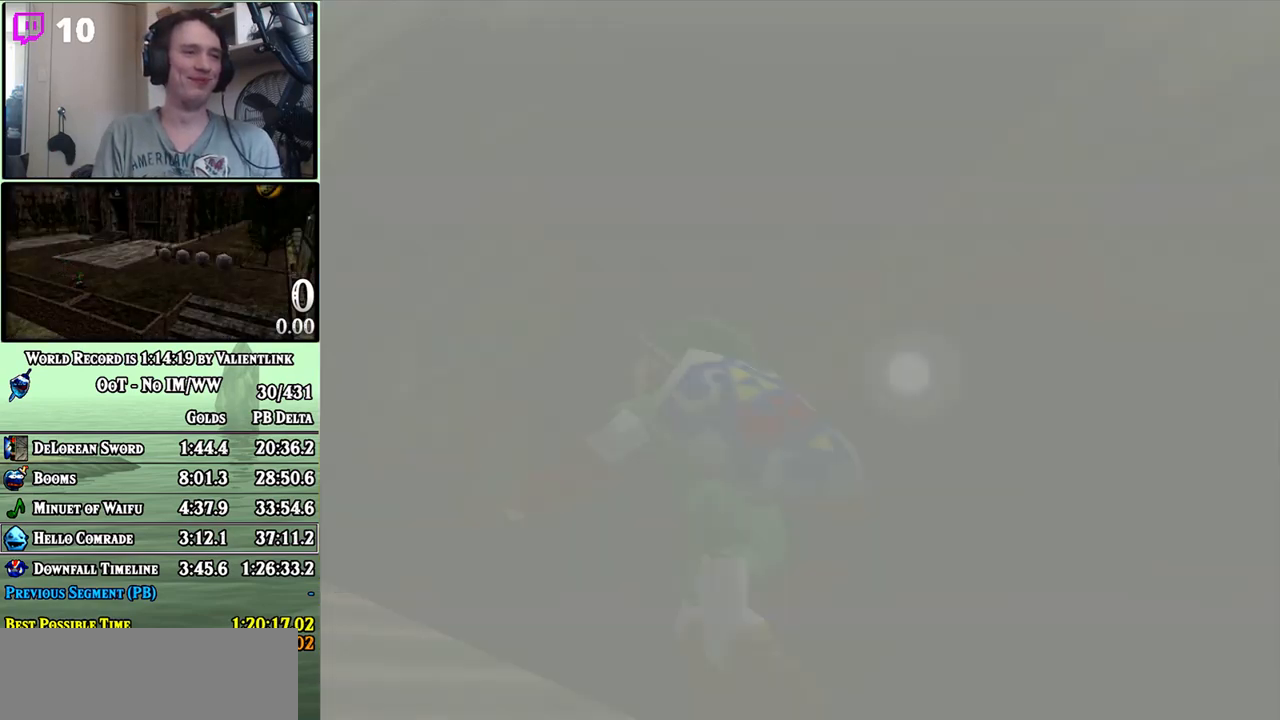
{"buttons": [], "left_stick": "center", "right_stick": "center", "events": []}
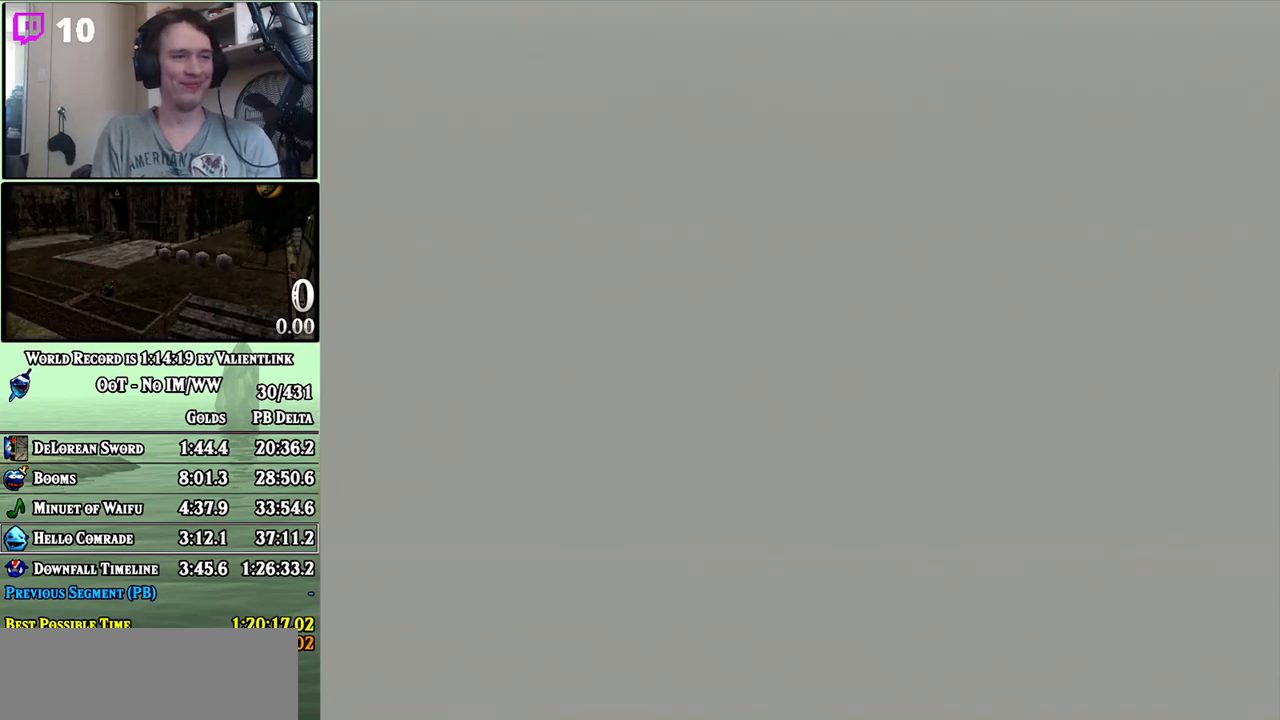
{"buttons": [], "left_stick": "center", "right_stick": "center", "events": []}
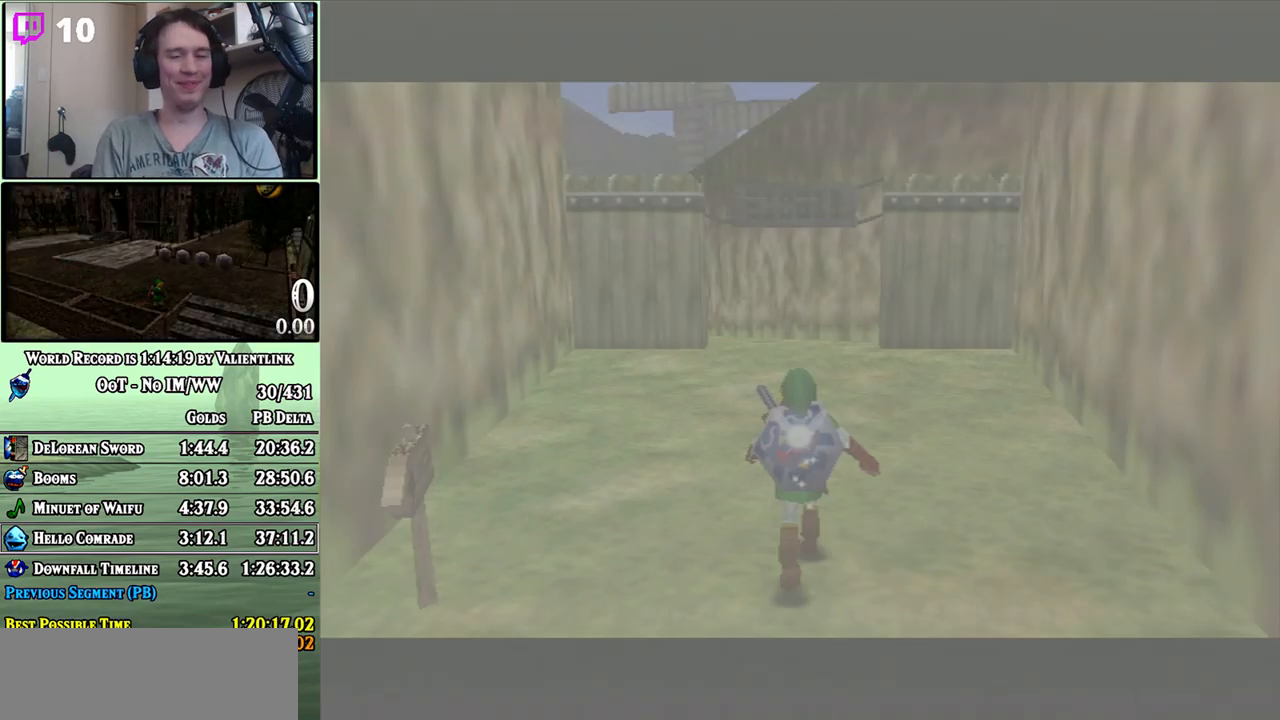
{"buttons": [], "left_stick": "up", "right_stick": "center", "events": [[267, "left_stick", "up"]]}
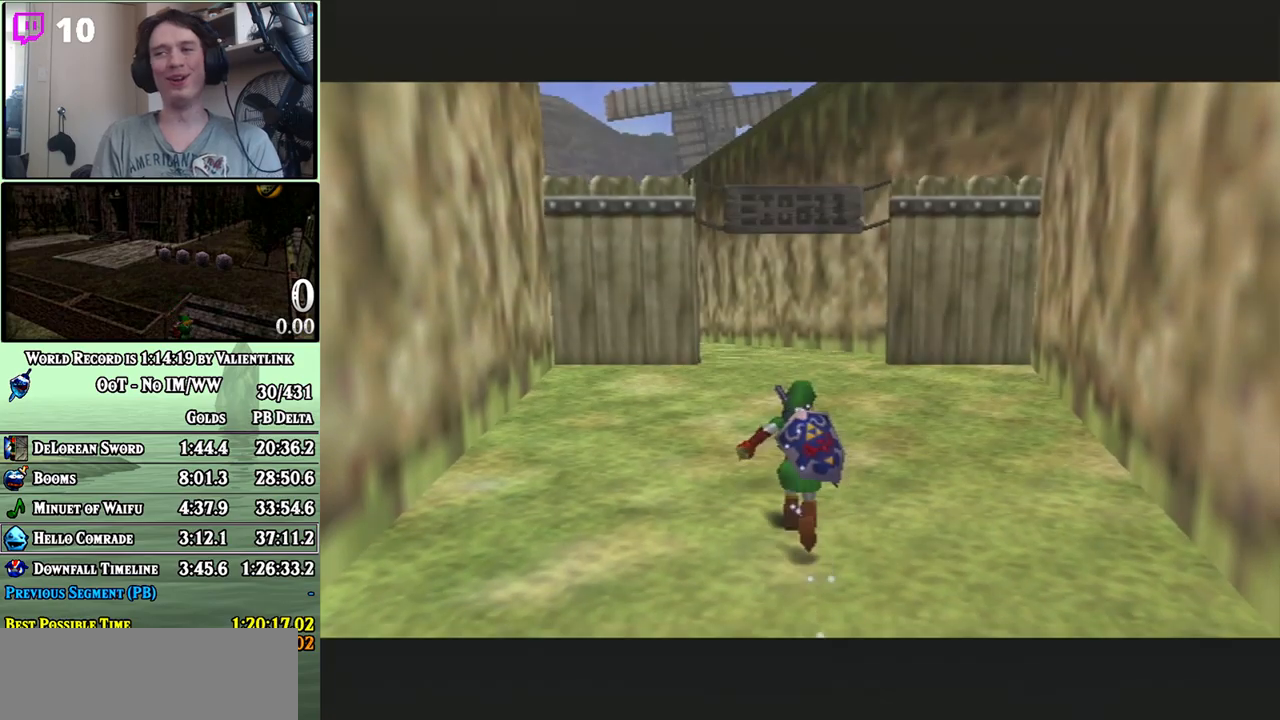
{"buttons": ["A"], "left_stick": "up", "right_stick": "center", "events": [[117, "A", "down"]]}
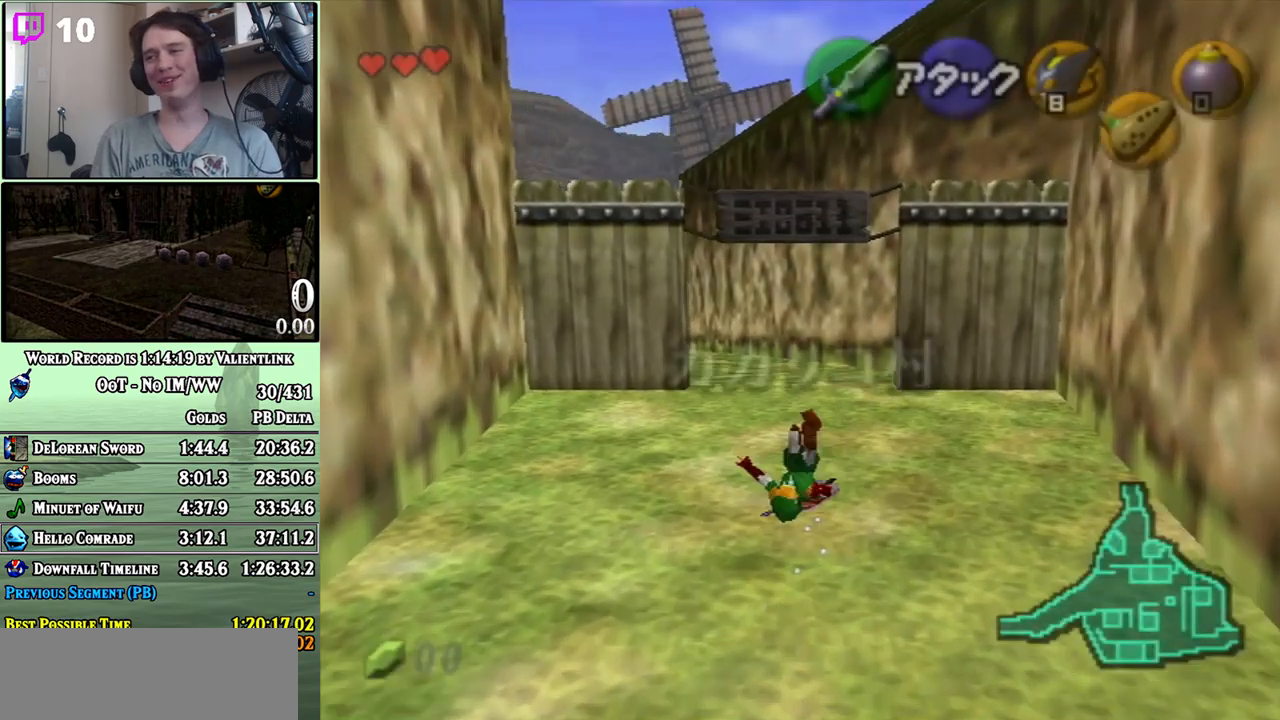
{"buttons": ["A"], "left_stick": "up", "right_stick": "center", "events": [[83, "A", "up"], [333, "A", "down"]]}
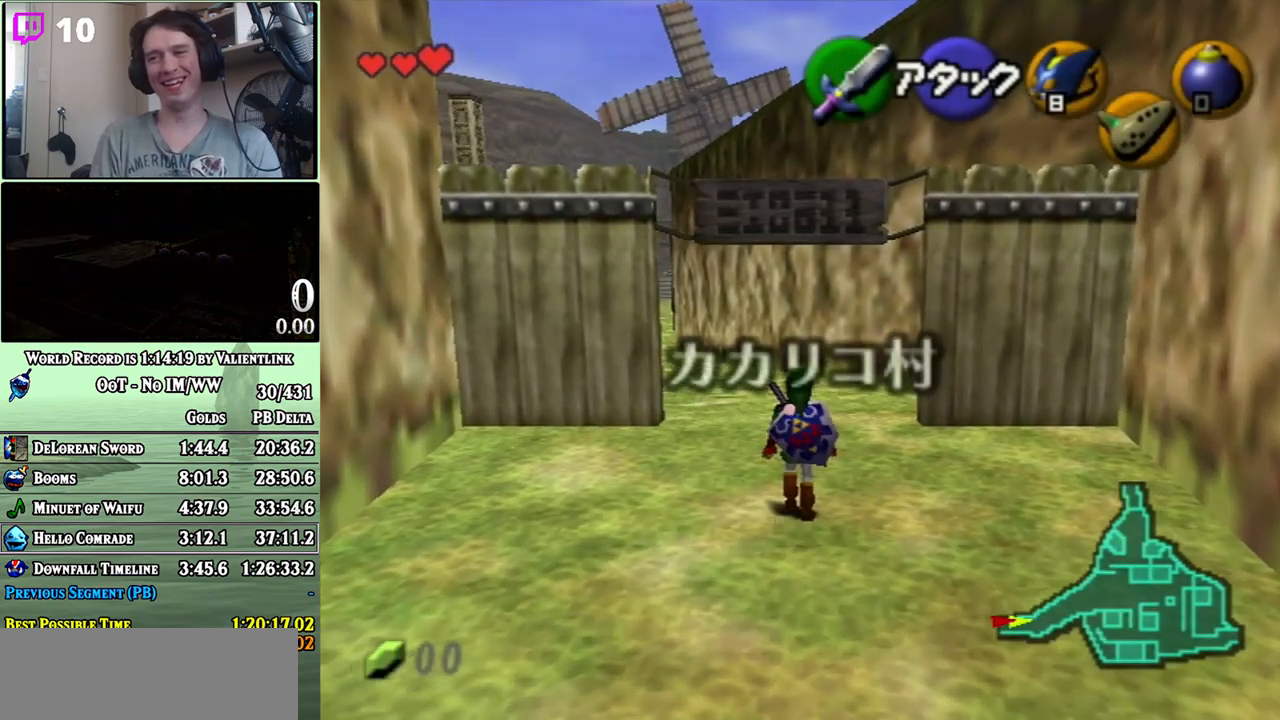
{"buttons": [], "left_stick": "up-left", "right_stick": "center", "events": [[300, "A", "up"], [500, "left_stick", "up-left"]]}
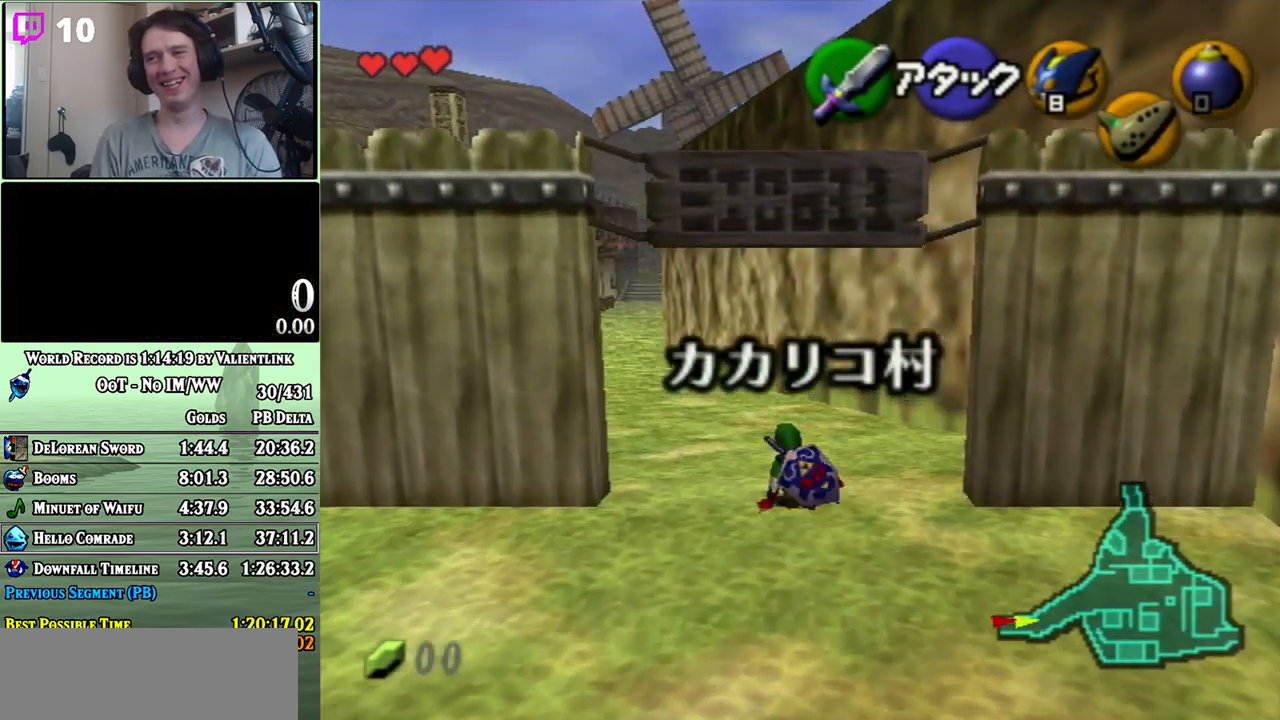
{"buttons": [], "left_stick": "up", "right_stick": "center", "events": [[117, "A", "down"], [217, "A", "up"], [217, "left_stick", "up"], [283, "L1", "down"], [367, "L1", "up"]]}
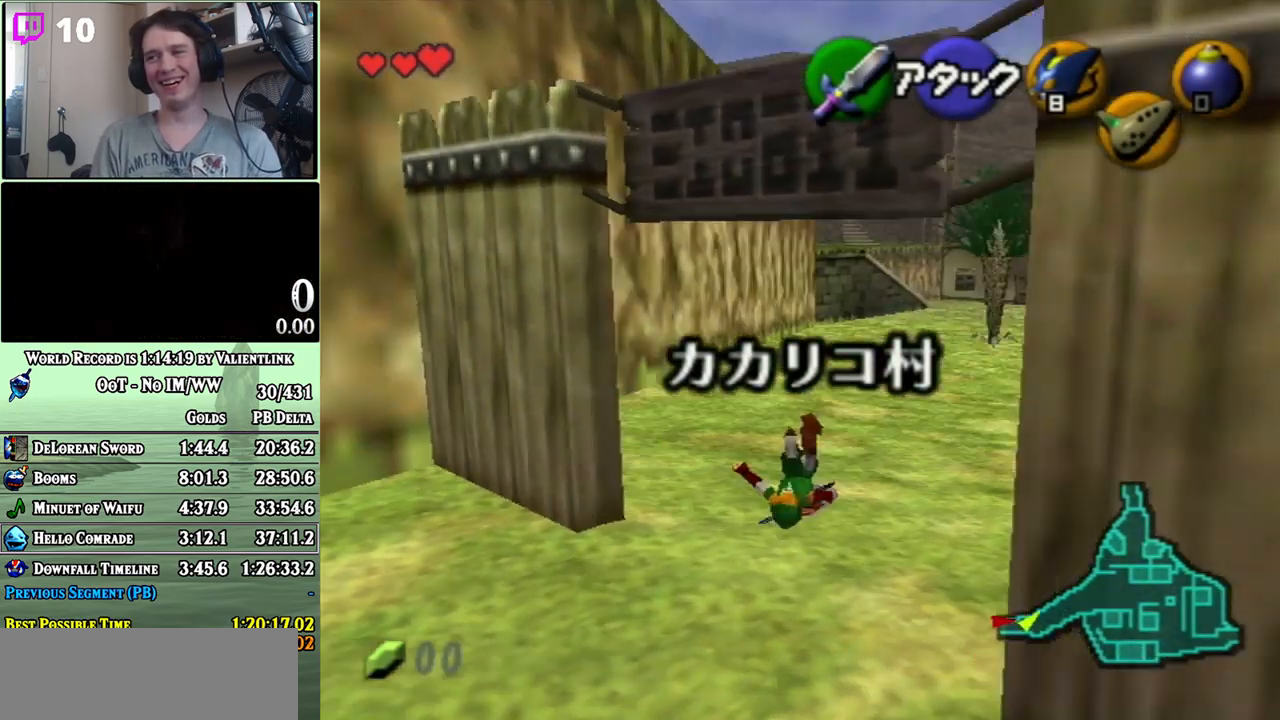
{"buttons": [], "left_stick": "up-right", "right_stick": "center", "events": [[150, "left_stick", "up-right"]]}
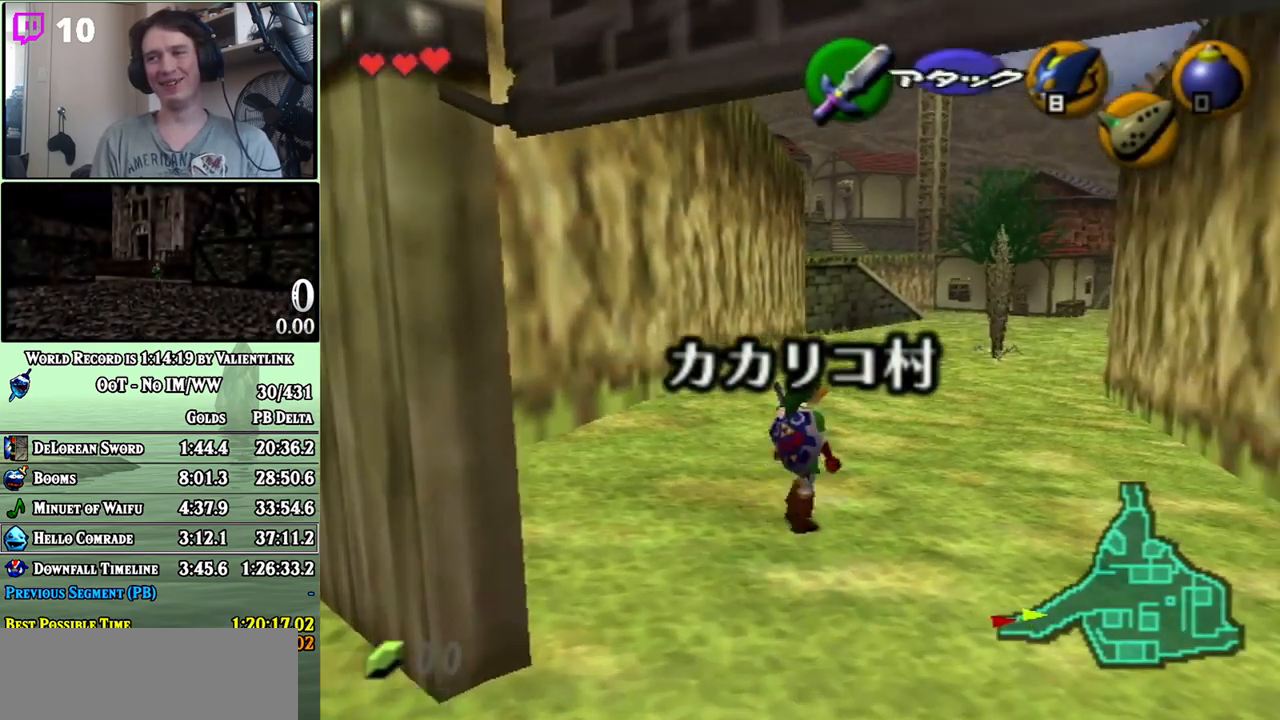
{"buttons": ["L1"], "left_stick": "down", "right_stick": "center", "events": [[17, "left_stick", "up"], [217, "left_stick", "center"], [300, "left_stick", "down"], [450, "L1", "down"]]}
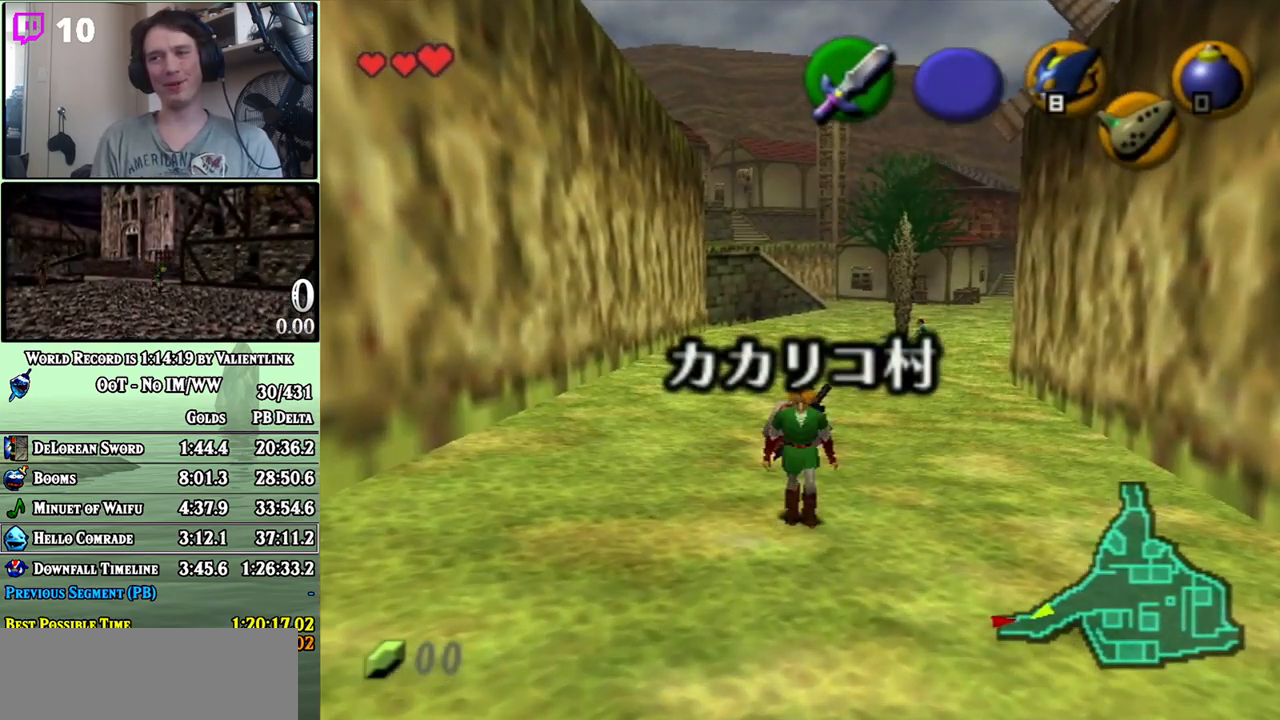
{"buttons": ["L1"], "left_stick": "down", "right_stick": "center", "events": []}
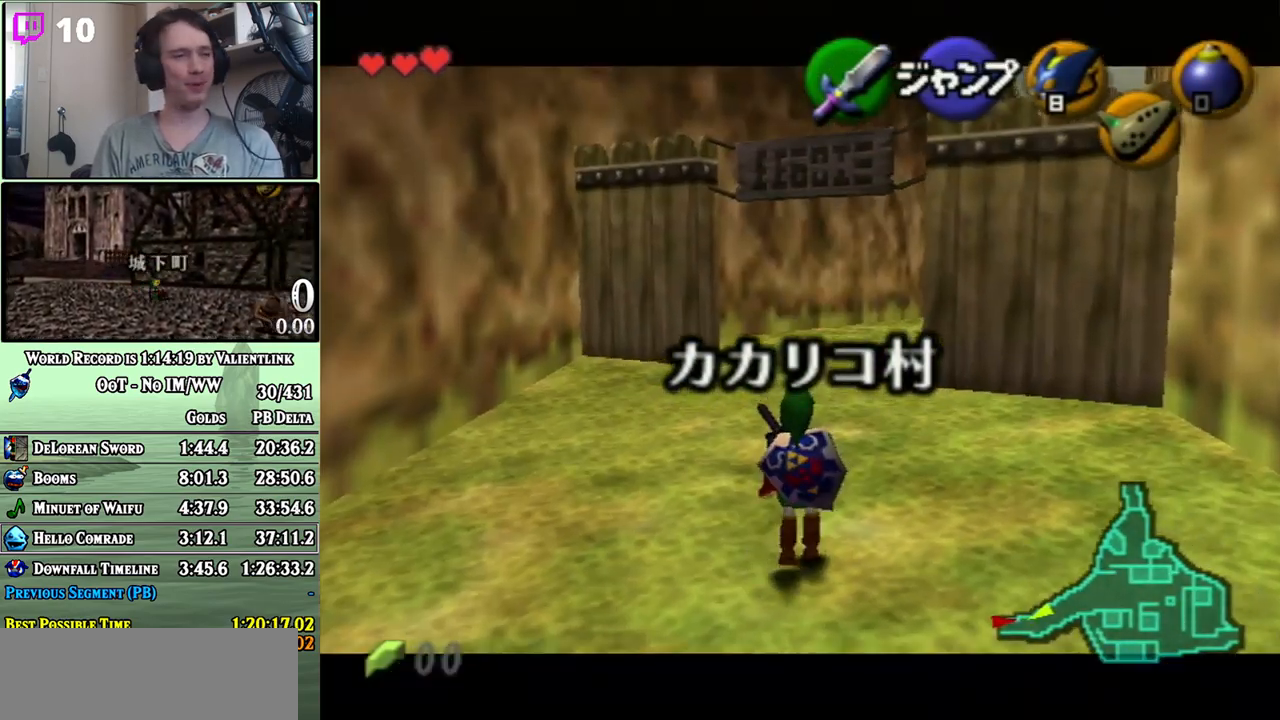
{"buttons": ["L1"], "left_stick": "down", "right_stick": "center", "events": []}
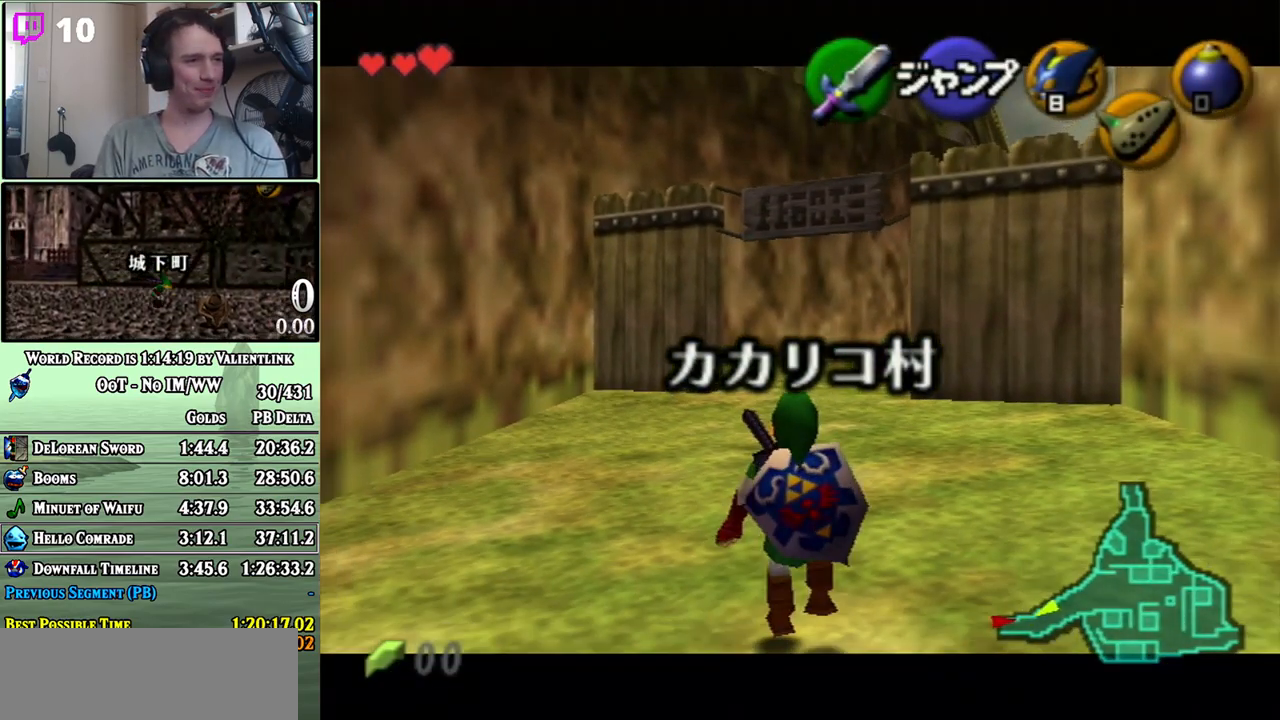
{"buttons": ["L1"], "left_stick": "down", "right_stick": "center", "events": []}
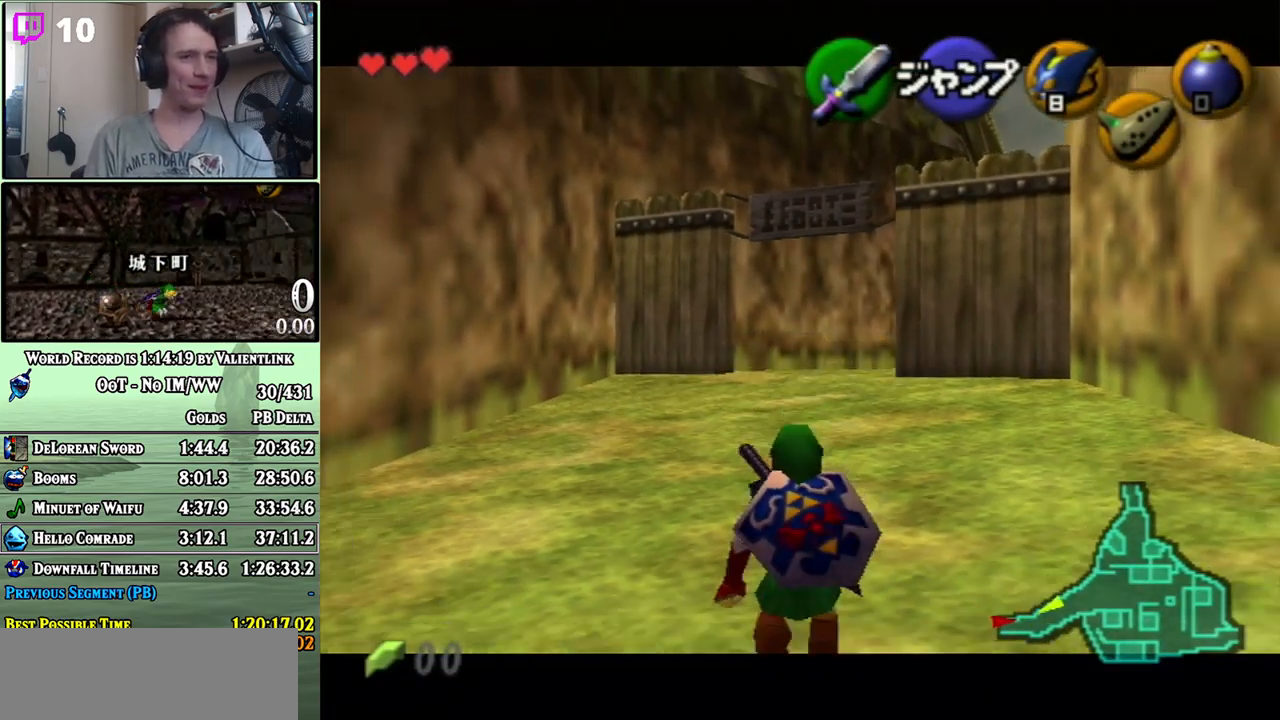
{"buttons": ["L1"], "left_stick": "down", "right_stick": "center", "events": []}
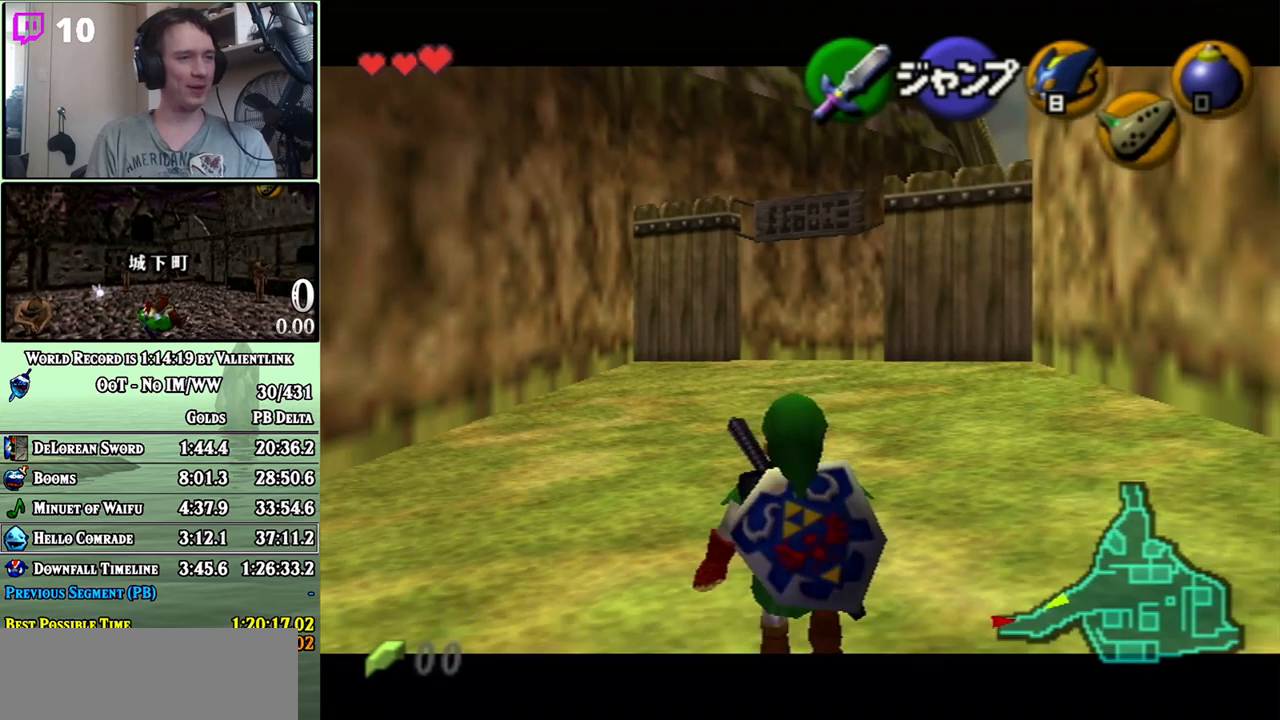
{"buttons": ["L1"], "left_stick": "down", "right_stick": "center", "events": []}
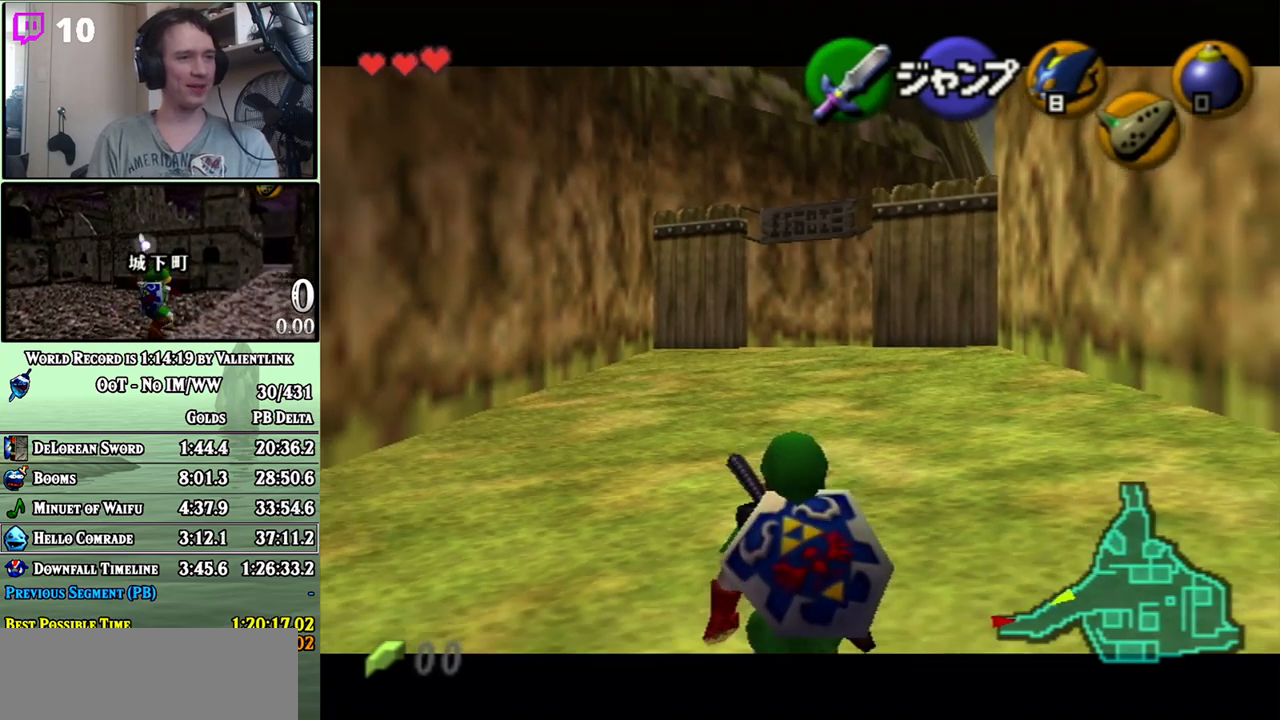
{"buttons": ["L1"], "left_stick": "down", "right_stick": "center", "events": []}
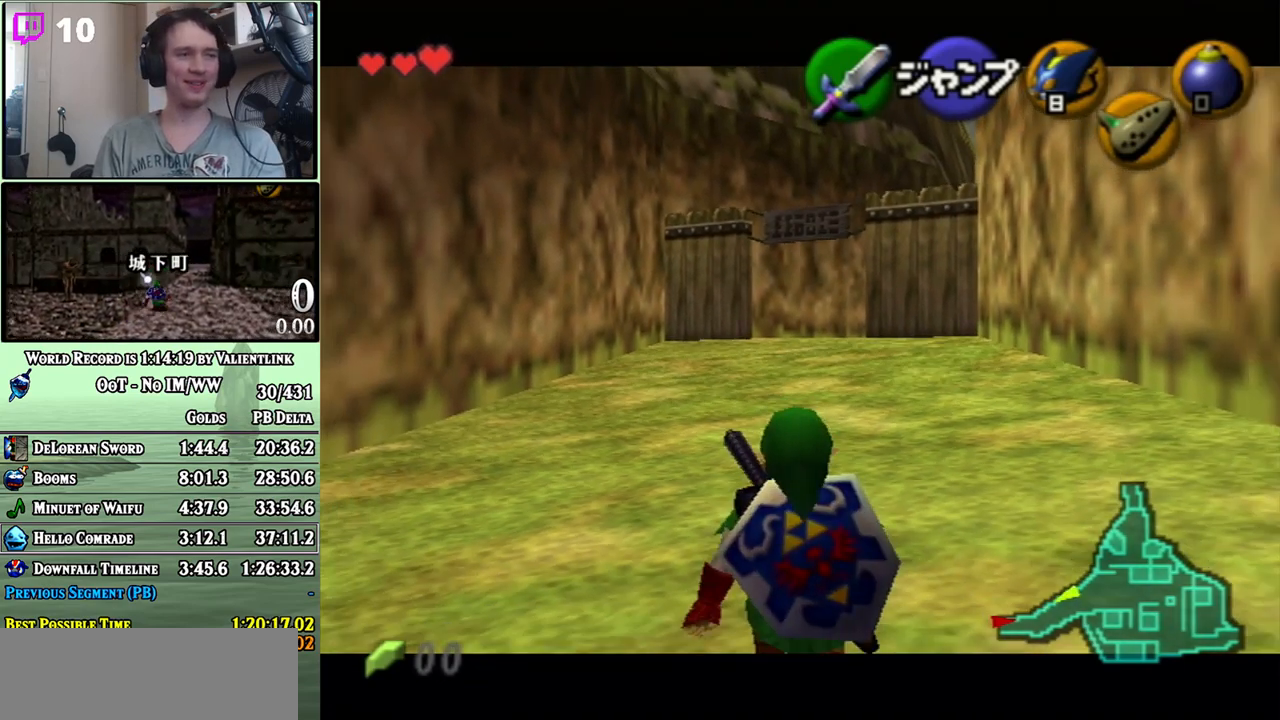
{"buttons": ["L1"], "left_stick": "down", "right_stick": "center", "events": []}
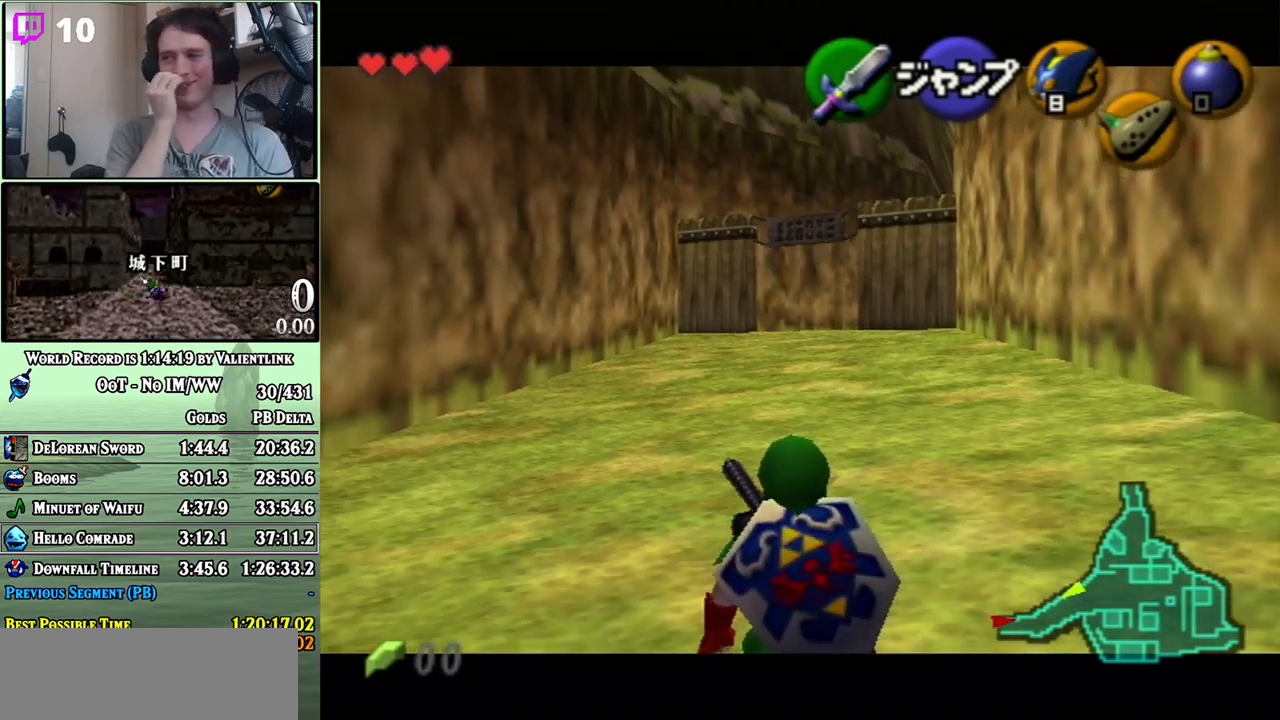
{"buttons": ["L1"], "left_stick": "down", "right_stick": "center", "events": []}
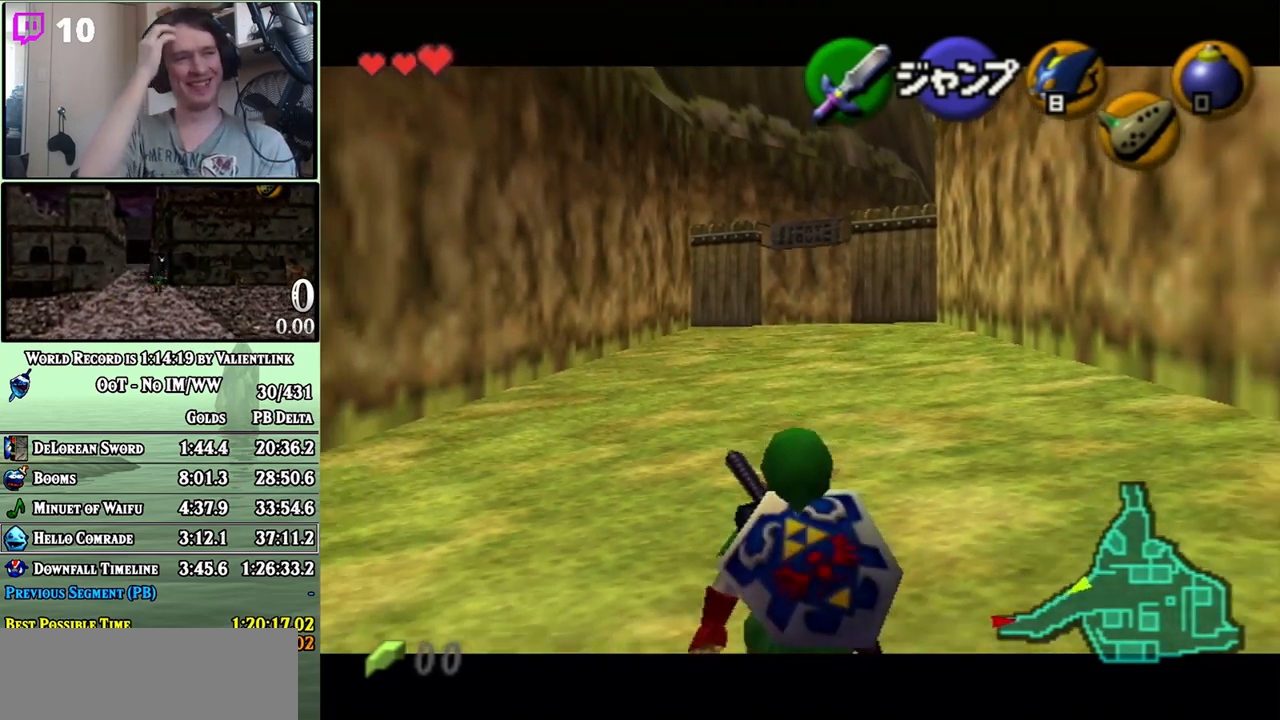
{"buttons": ["L1"], "left_stick": "down", "right_stick": "center", "events": []}
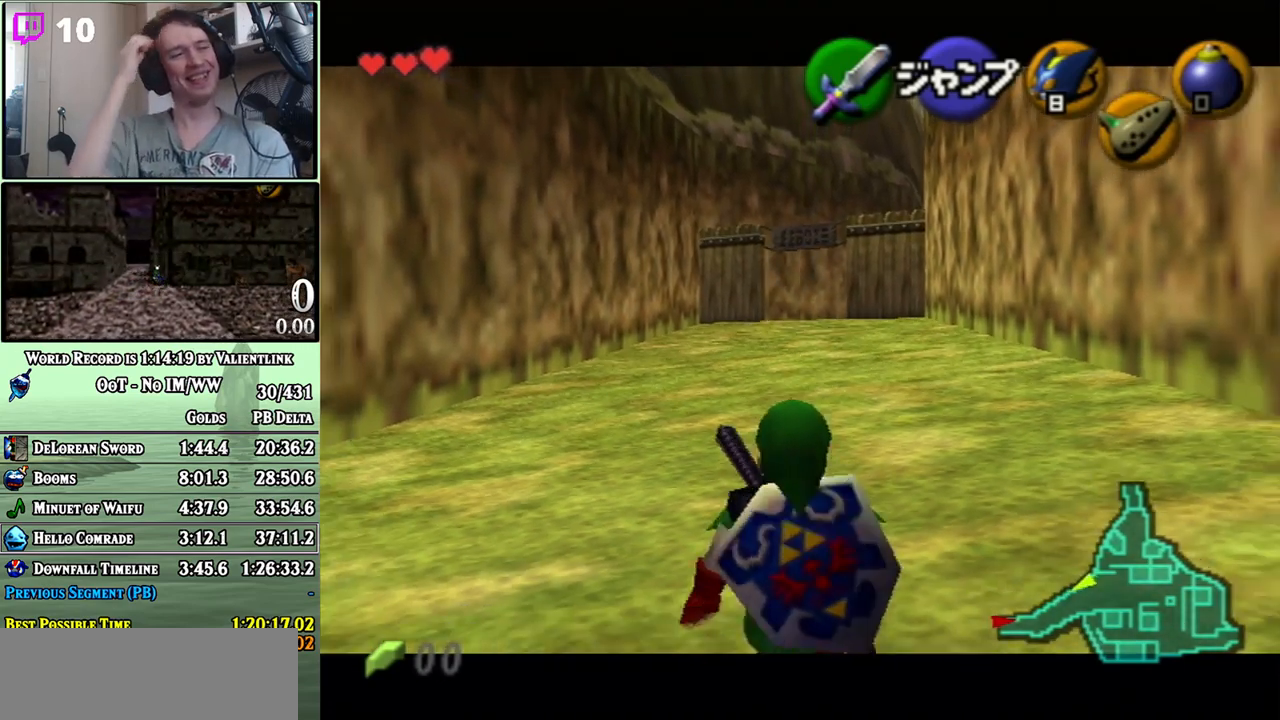
{"buttons": ["L1"], "left_stick": "down", "right_stick": "center", "events": []}
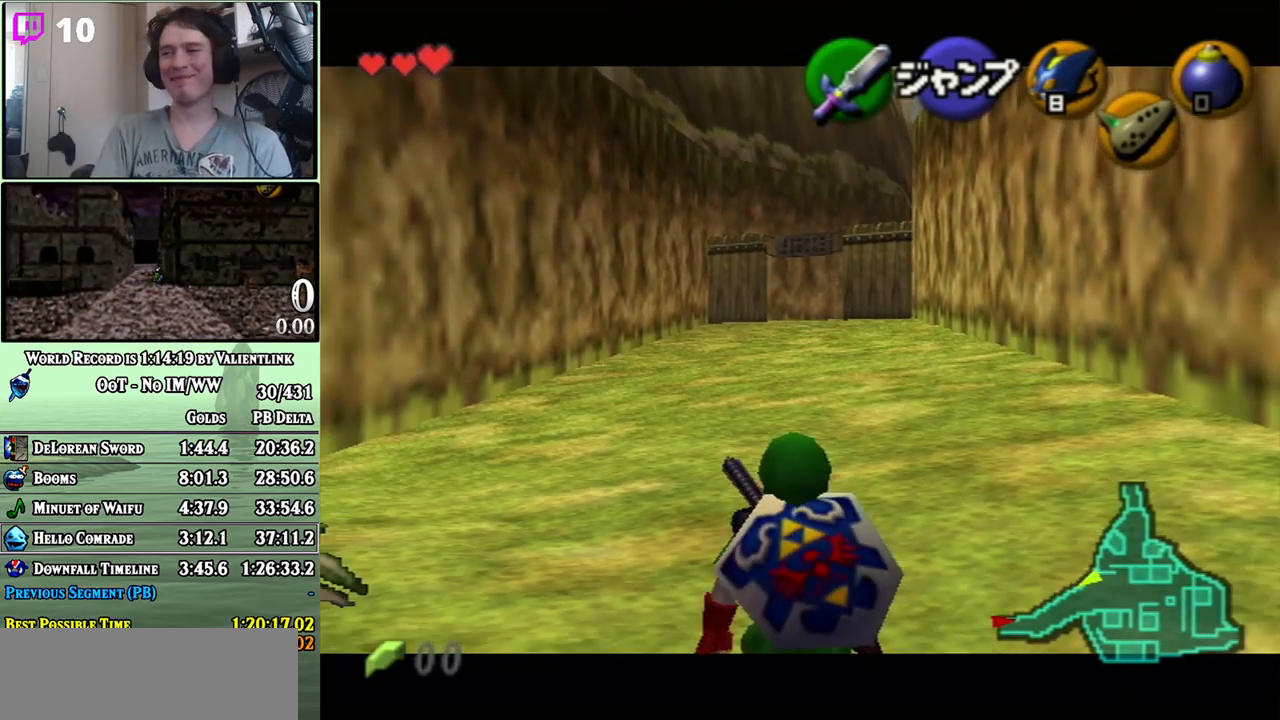
{"buttons": ["L1"], "left_stick": "down", "right_stick": "center", "events": []}
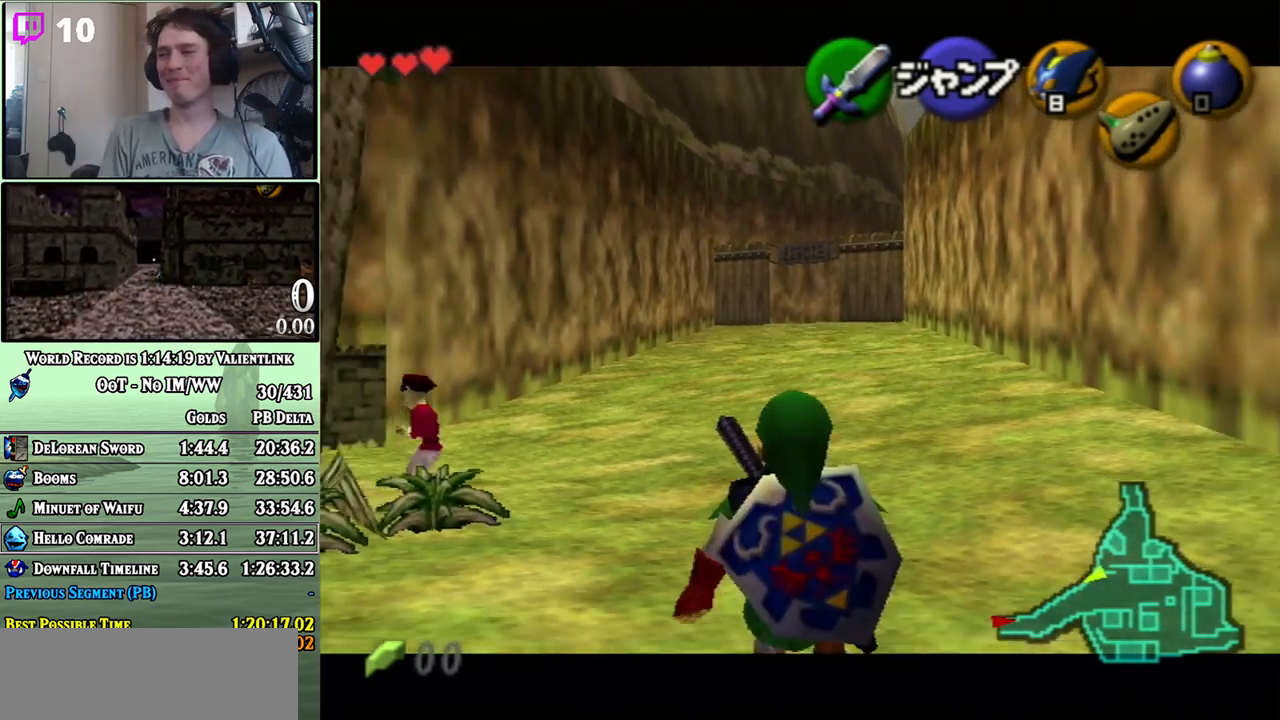
{"buttons": ["L1"], "left_stick": "down", "right_stick": "center", "events": []}
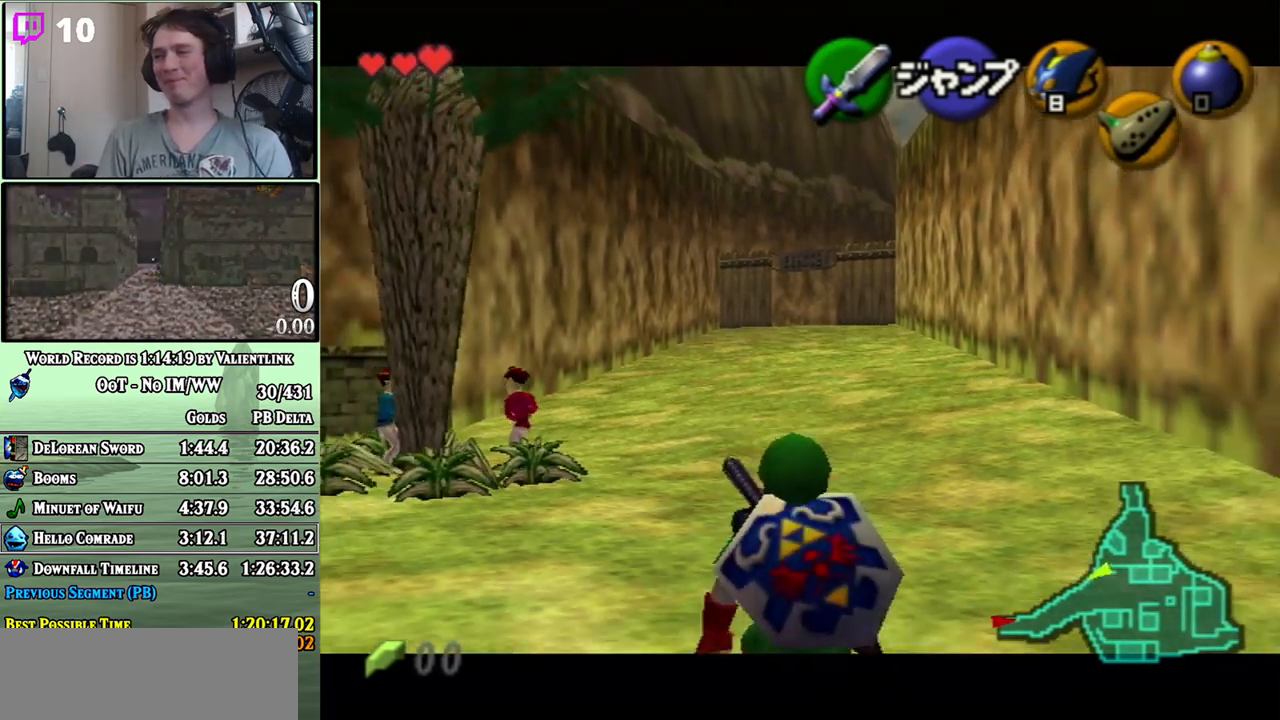
{"buttons": ["L1"], "left_stick": "down", "right_stick": "center", "events": []}